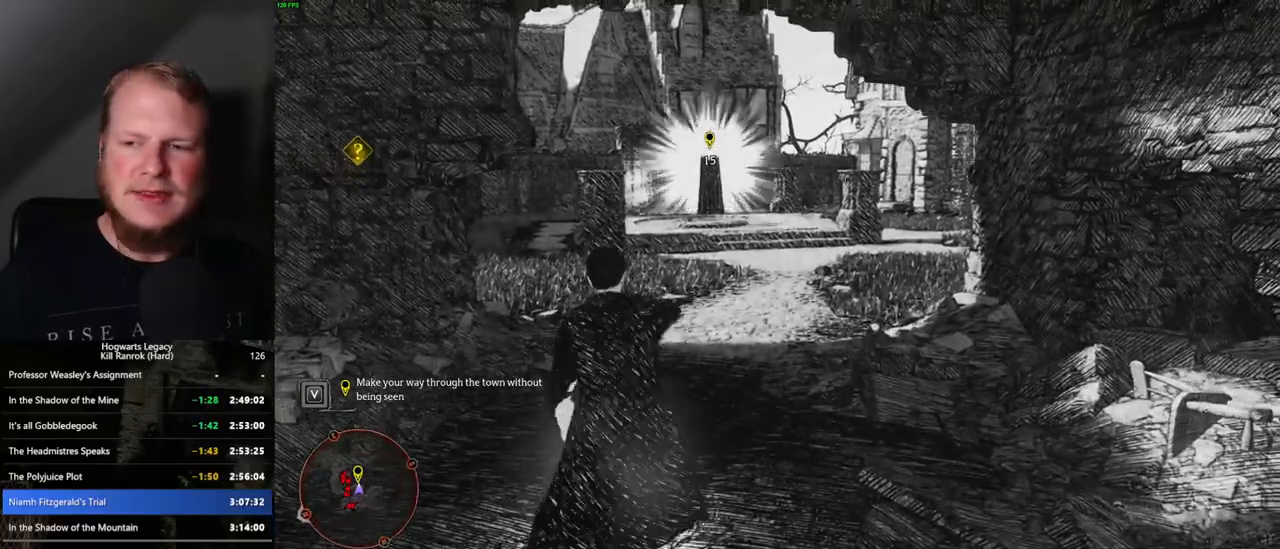
Gameplay with keyboard and mouse; each line is a JSON object with the keys and mouse buttons held at the frame after it. "events" lists presses ("down") and releases ("up") of ".", "/", "0", "1", "2", "3", "4", "5", "6", "7", "8", "9", "a", "alt_l", "alt_r", "b", "backslash", "backspace", "c", "caps_lock", "comma", "ctrl_l", "ctrl_r", "d", "e", "equals", "escape", "f", "f1", "f10", "f11", "f12", "f2", "f3", "f4", "f5", "f6", "f7", "f8", "f9", "g", "h", "i", "j", "k", "l", "lbracket", "m", "minus", "n", "o", "p", "q", "quote", "r", "rbracket", "return", "s", "semicolon", "shift_l", "shift_r", "space", "super", "super_r", "t", "tab", "tilde", "u", "v", "w", "x", "y", "z", "mouse_left", "mouse_wheel", "mouse_right", "mouse_mb4" and "mouse_mb5" between this image and that frame as [ms after this image, input, new state], when the widget could be followed in between. "mouse_left", "mouse_wheel", "mouse_right", "mouse_mb4", "mouse_mb5" = the "left", "wheel", "right", "mb4", "mb5" buttons of the "mouse" list. No other keys are recorded. "wheel" means that the mouse wheel is clicked or scrolled. Mouse movement is not recorded.
{"keys": ["w"], "mouse": [], "events": []}
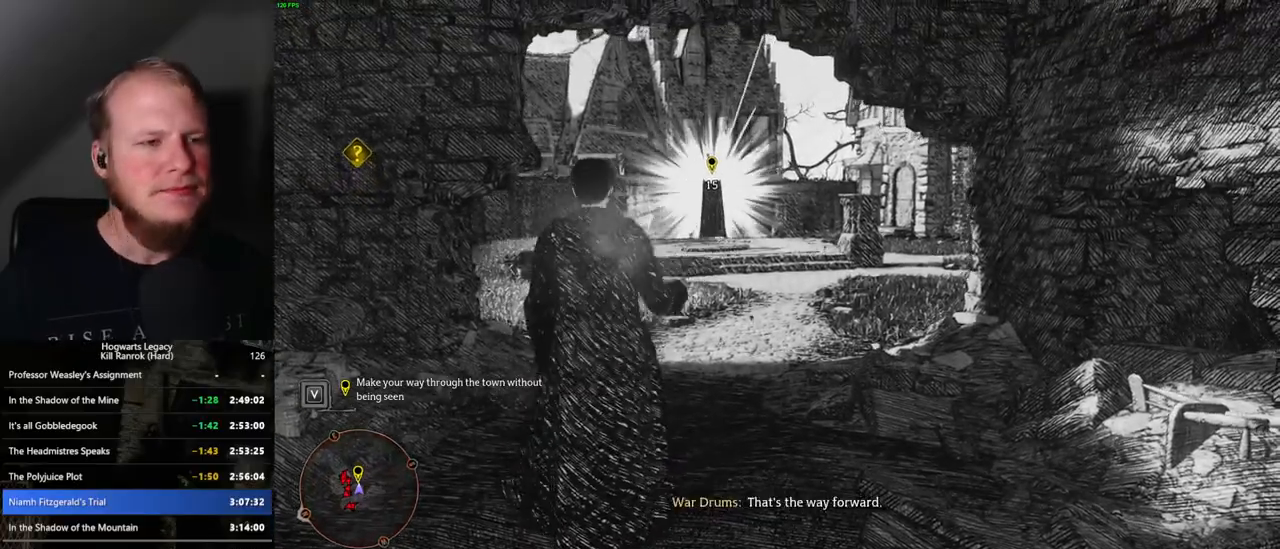
{"keys": ["w"], "mouse": [], "events": []}
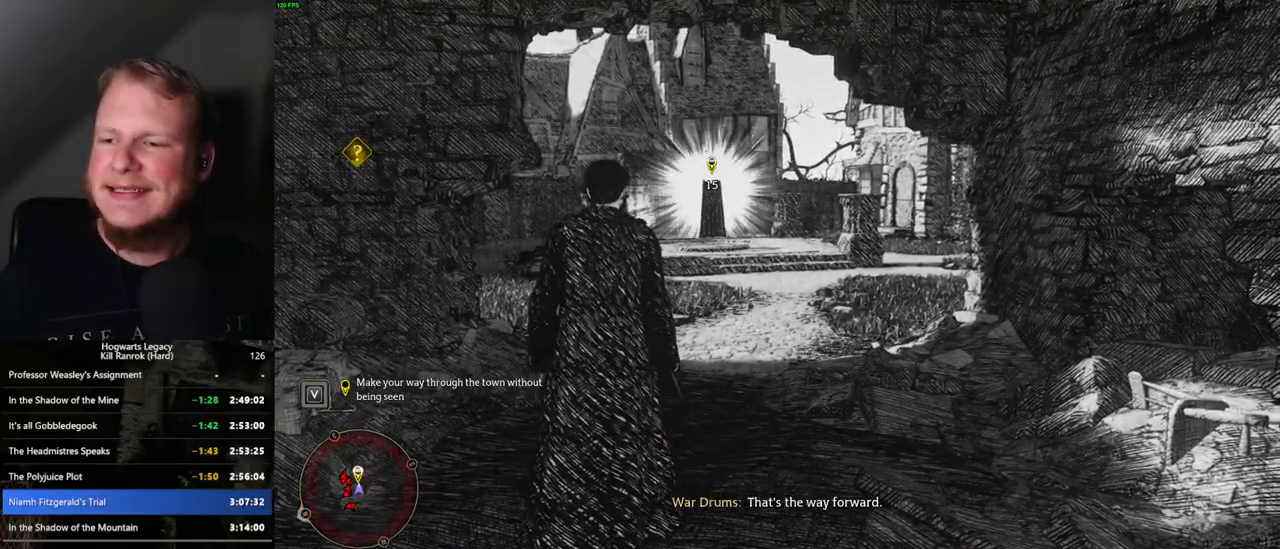
{"keys": ["w"], "mouse": [], "events": []}
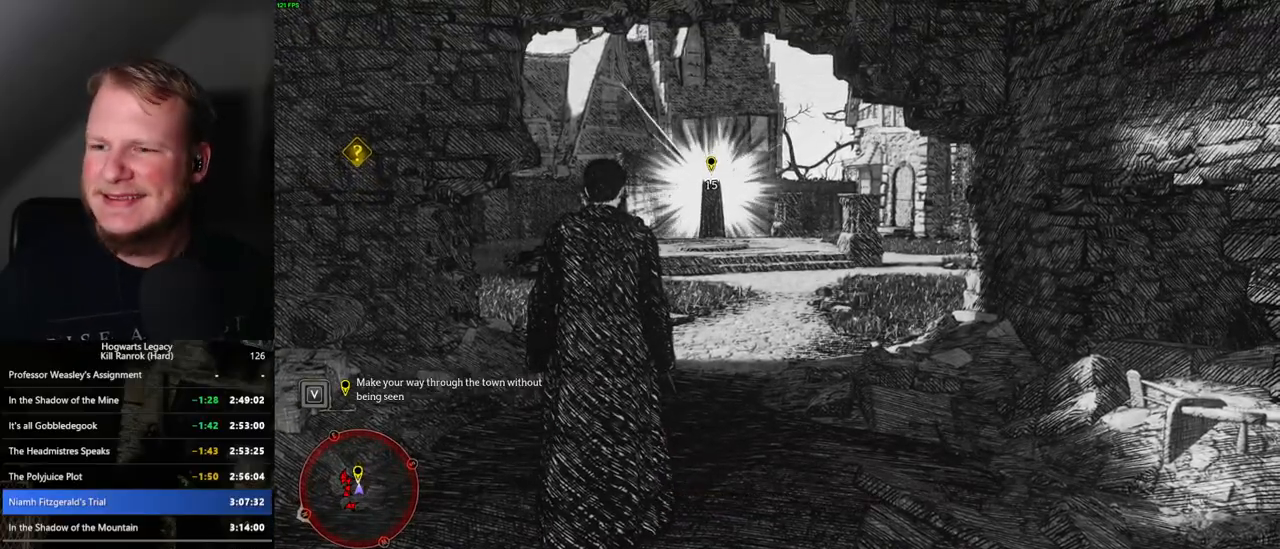
{"keys": ["w"], "mouse": [], "events": []}
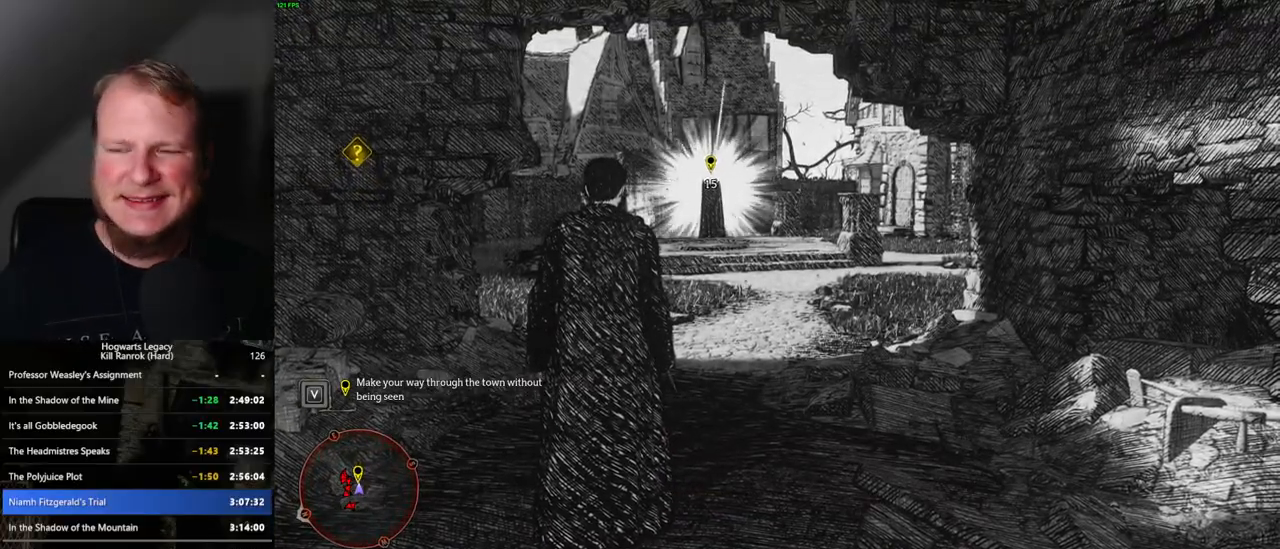
{"keys": ["w"], "mouse": [], "events": []}
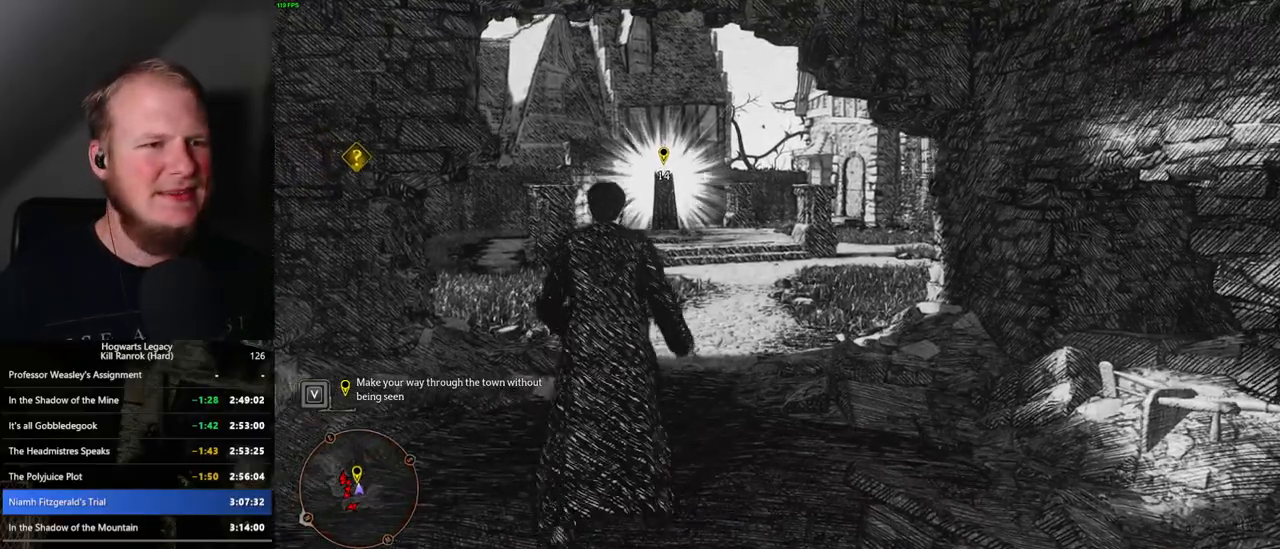
{"keys": ["w"], "mouse": [], "events": []}
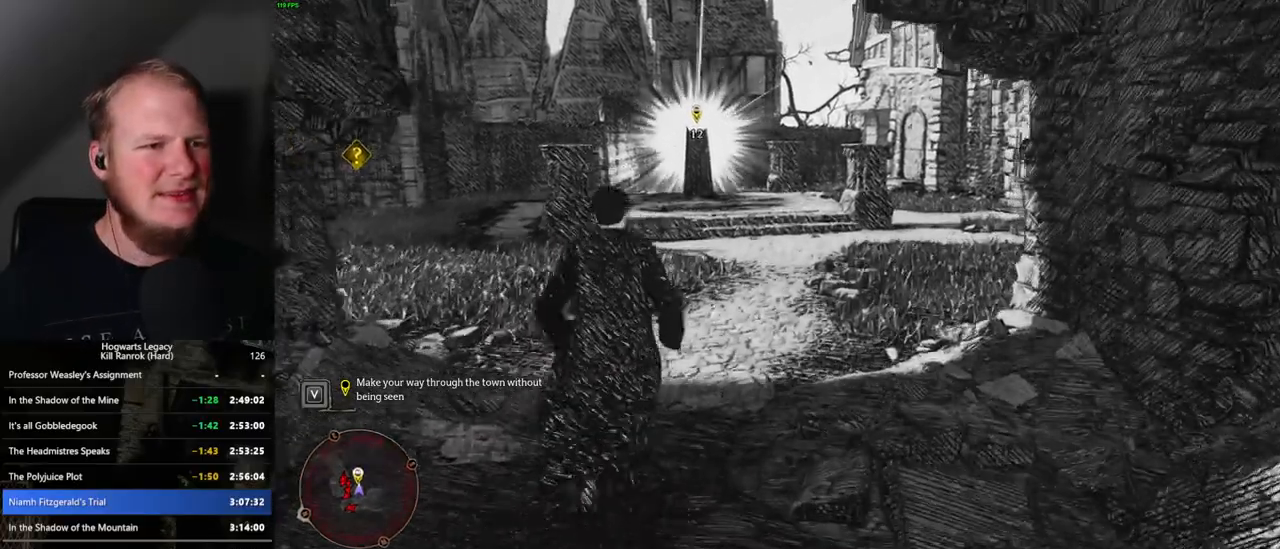
{"keys": ["w"], "mouse": [], "events": []}
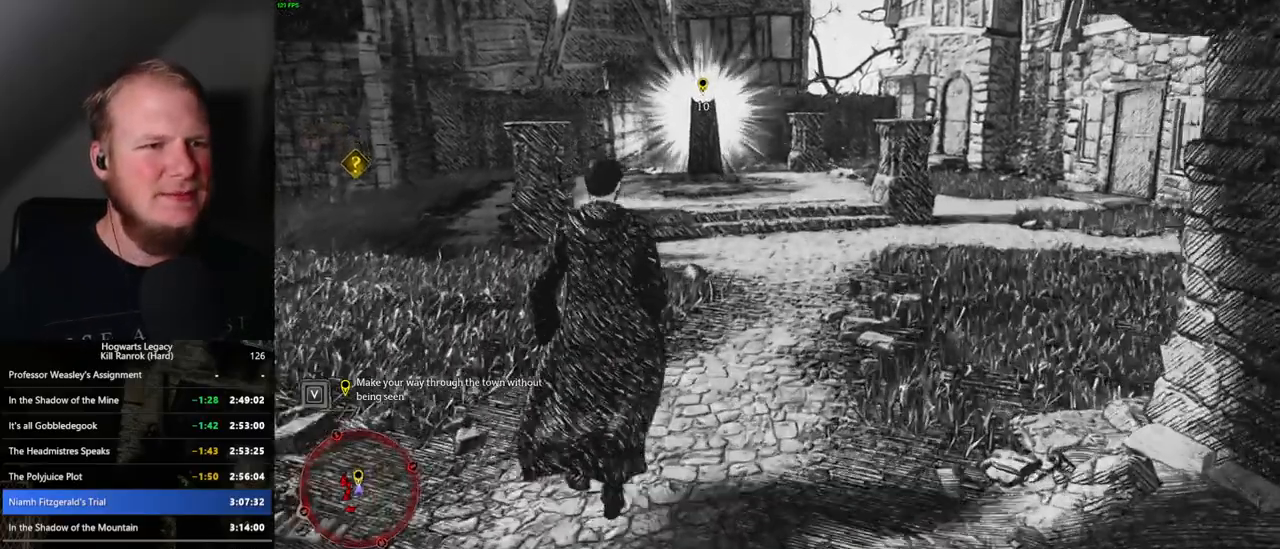
{"keys": ["w"], "mouse": [], "events": []}
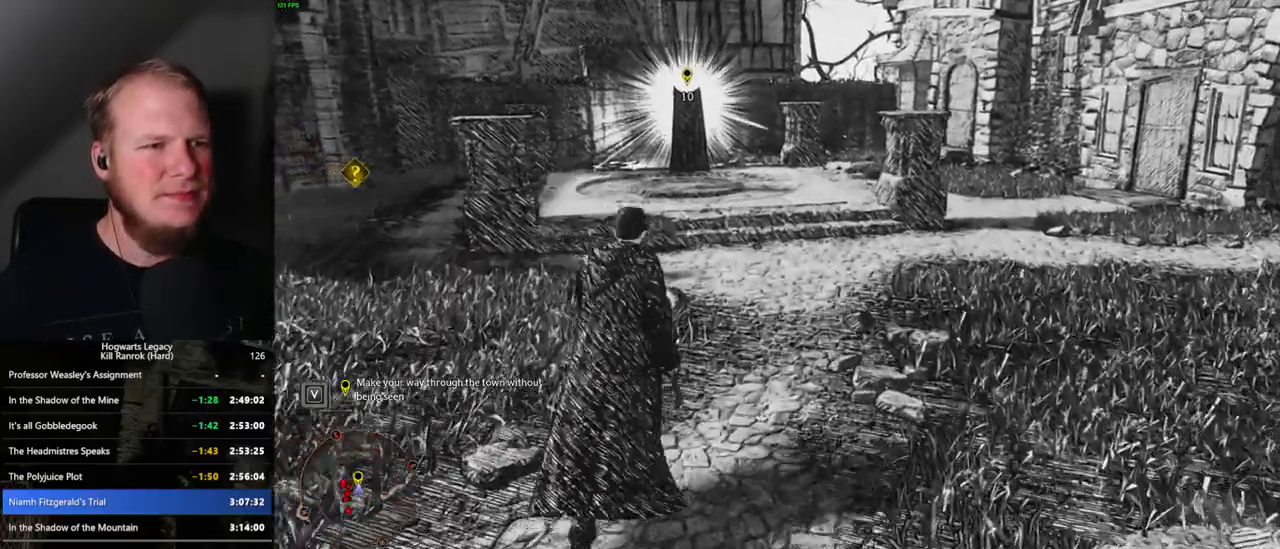
{"keys": ["w"], "mouse": [], "events": []}
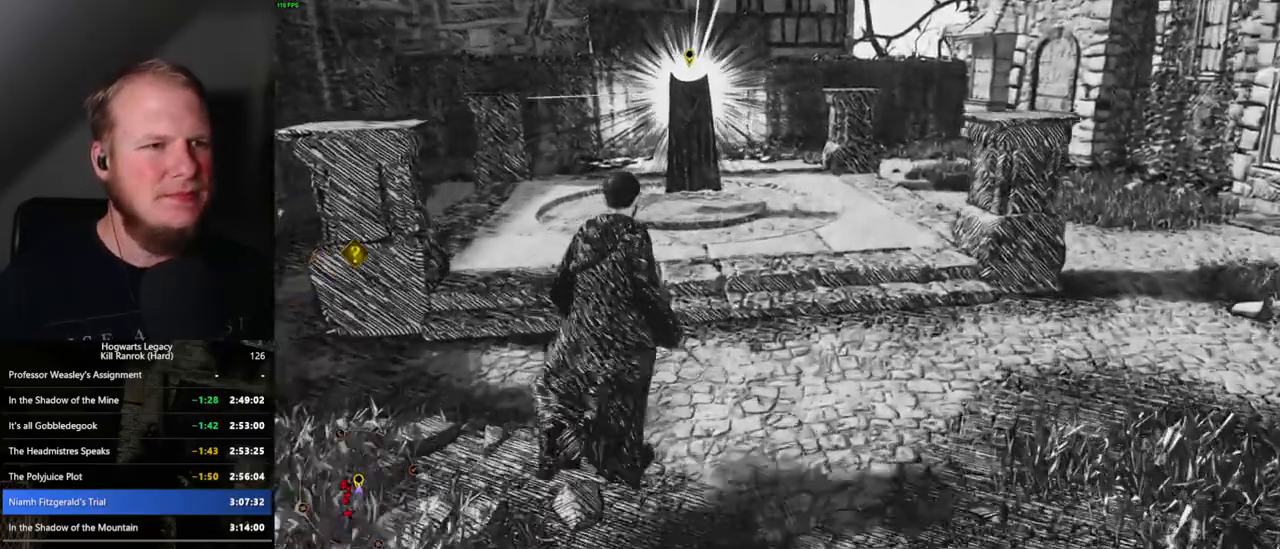
{"keys": ["w"], "mouse": [], "events": []}
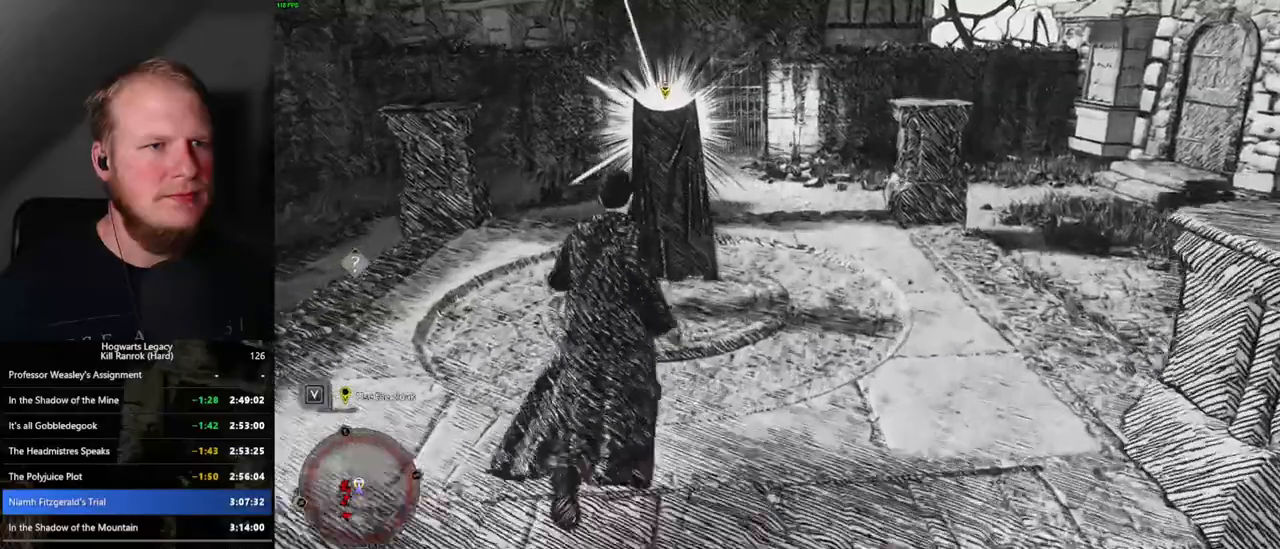
{"keys": ["f"], "mouse": [], "events": [[17, "f", "down"], [67, "w", "up"]]}
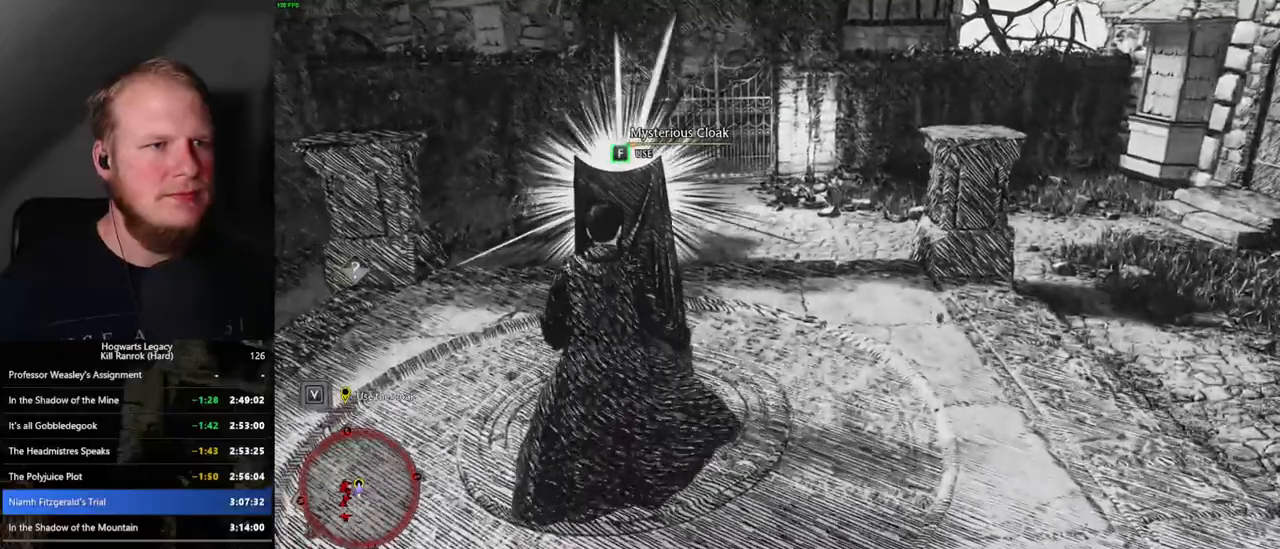
{"keys": ["f"], "mouse": [], "events": []}
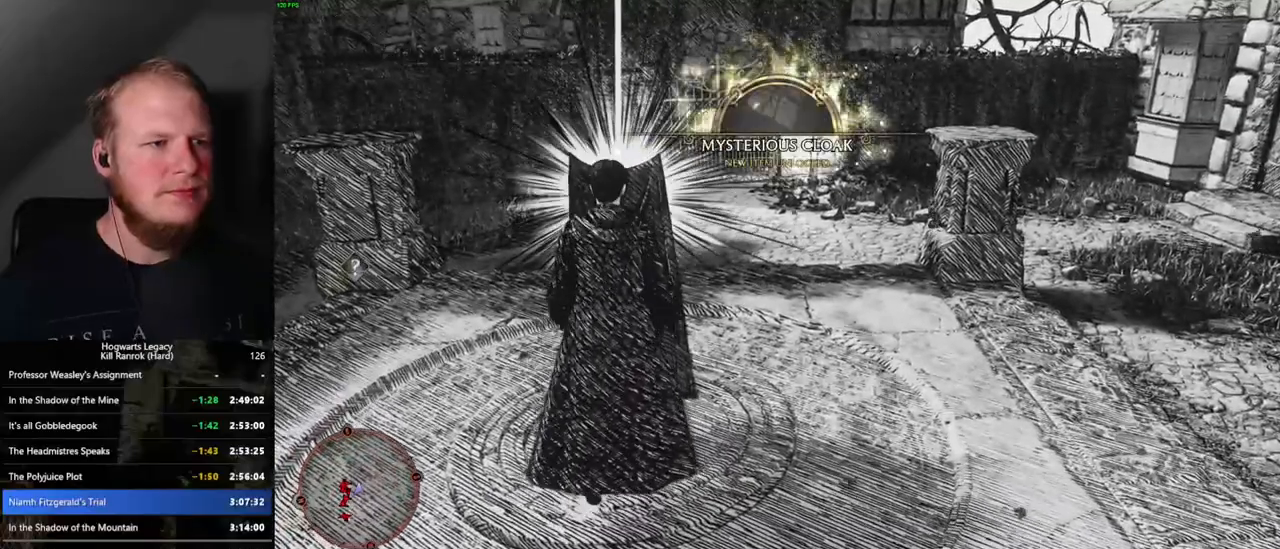
{"keys": ["w"], "mouse": [], "events": [[50, "w", "down"], [184, "f", "up"]]}
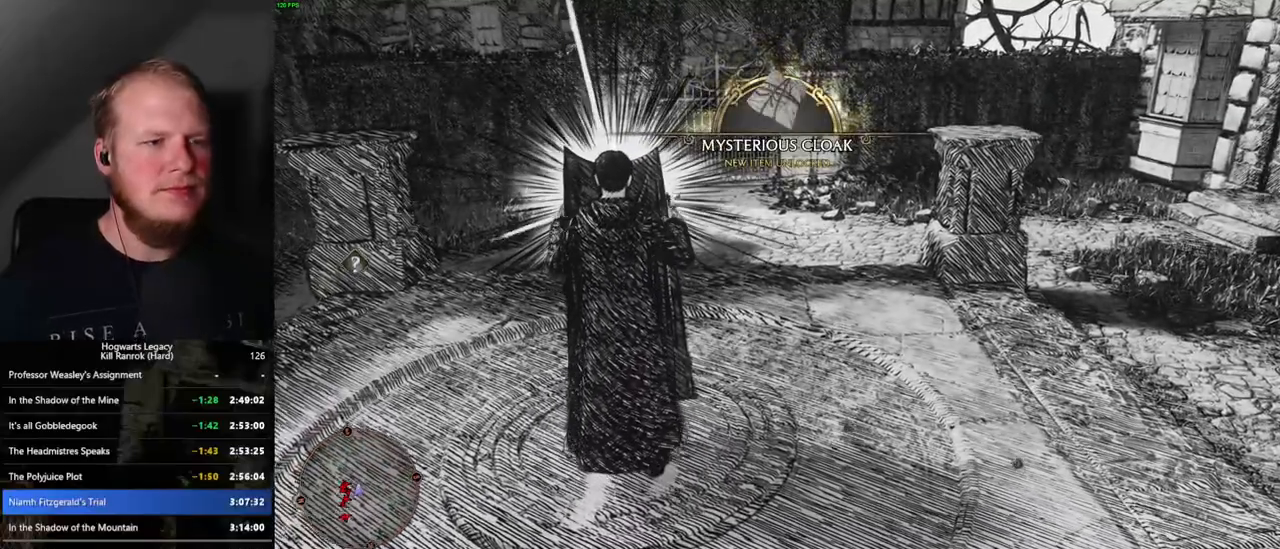
{"keys": ["w"], "mouse": [], "events": []}
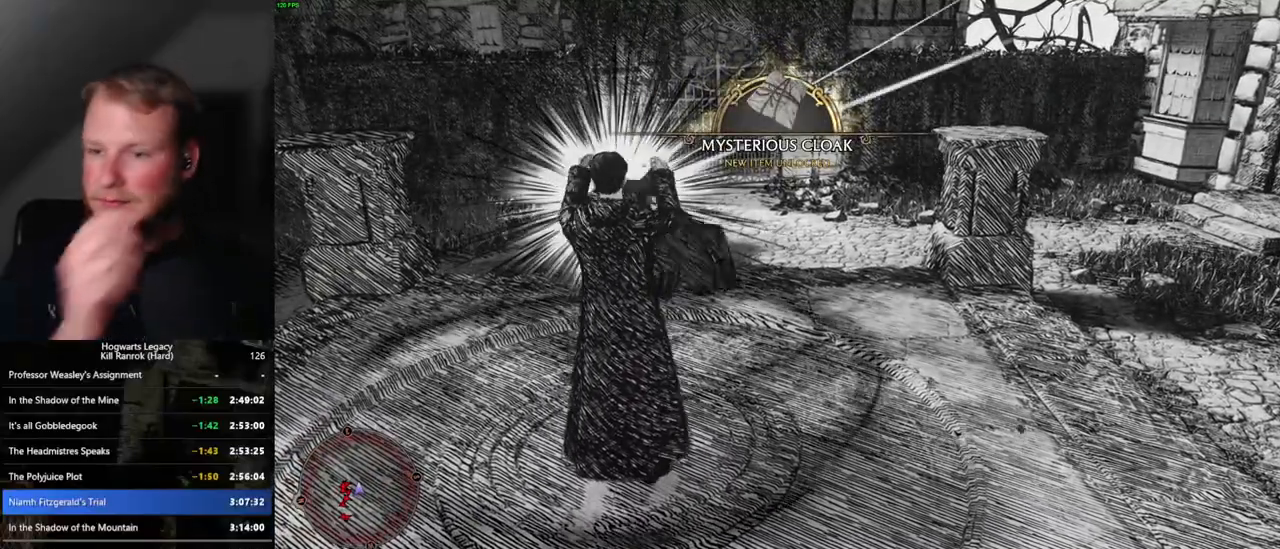
{"keys": ["w"], "mouse": [], "events": []}
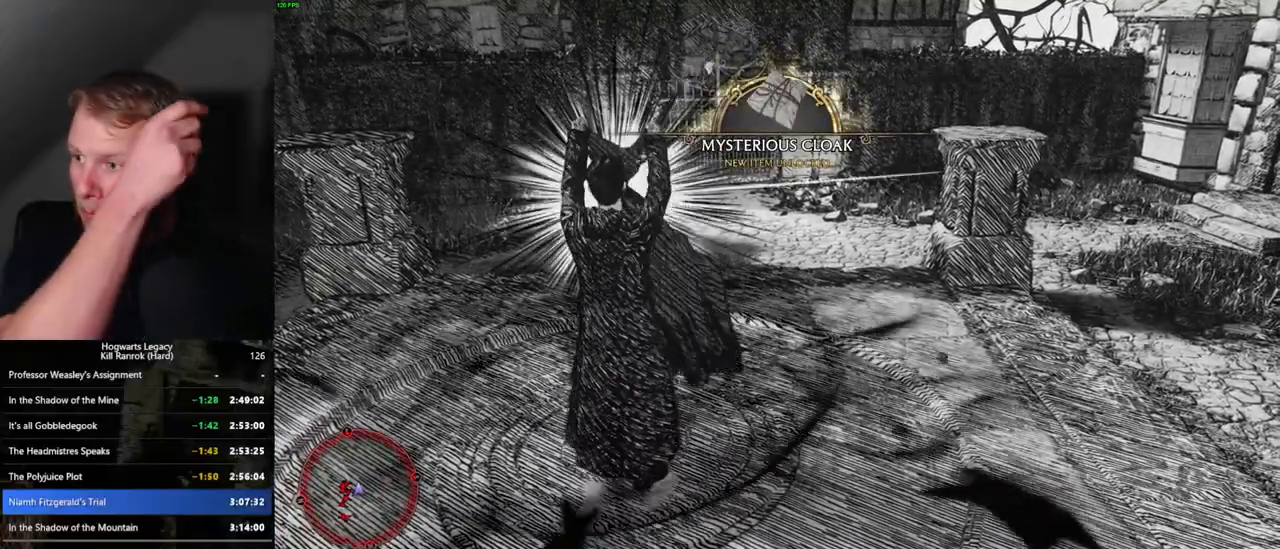
{"keys": ["w"], "mouse": [], "events": []}
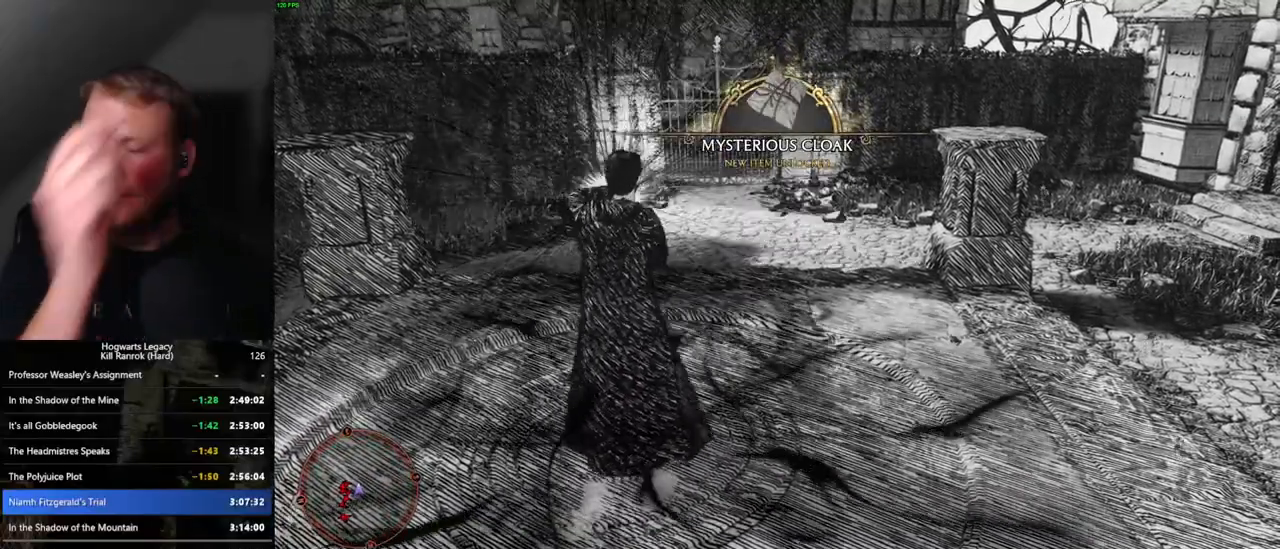
{"keys": ["w"], "mouse": [], "events": []}
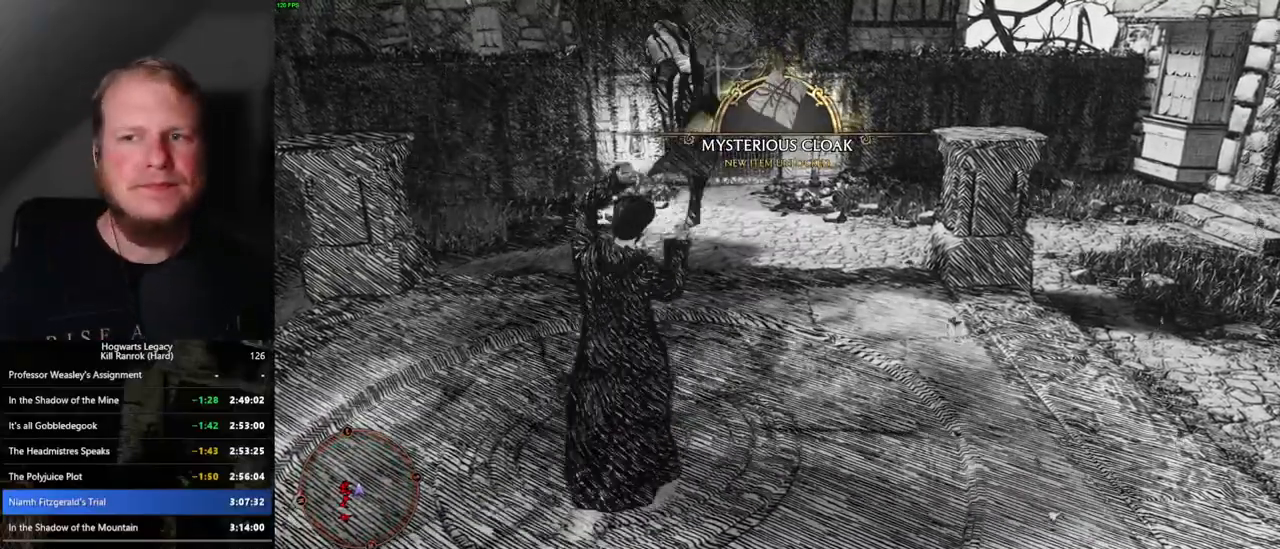
{"keys": ["w"], "mouse": [], "events": []}
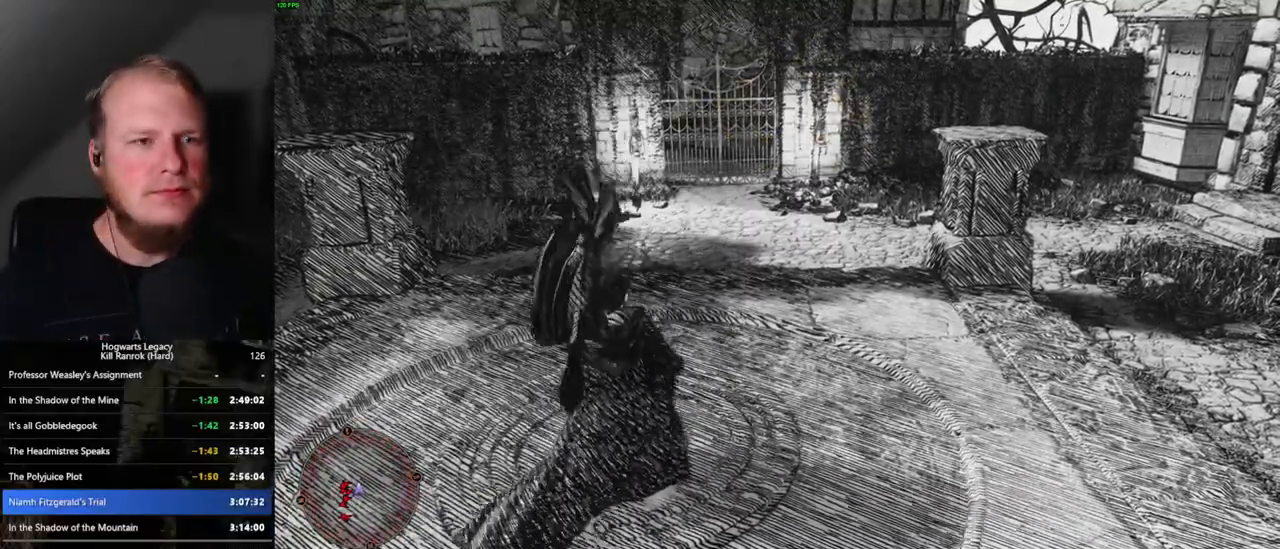
{"keys": ["w"], "mouse": [], "events": [[317, "w", "up"], [417, "w", "down"]]}
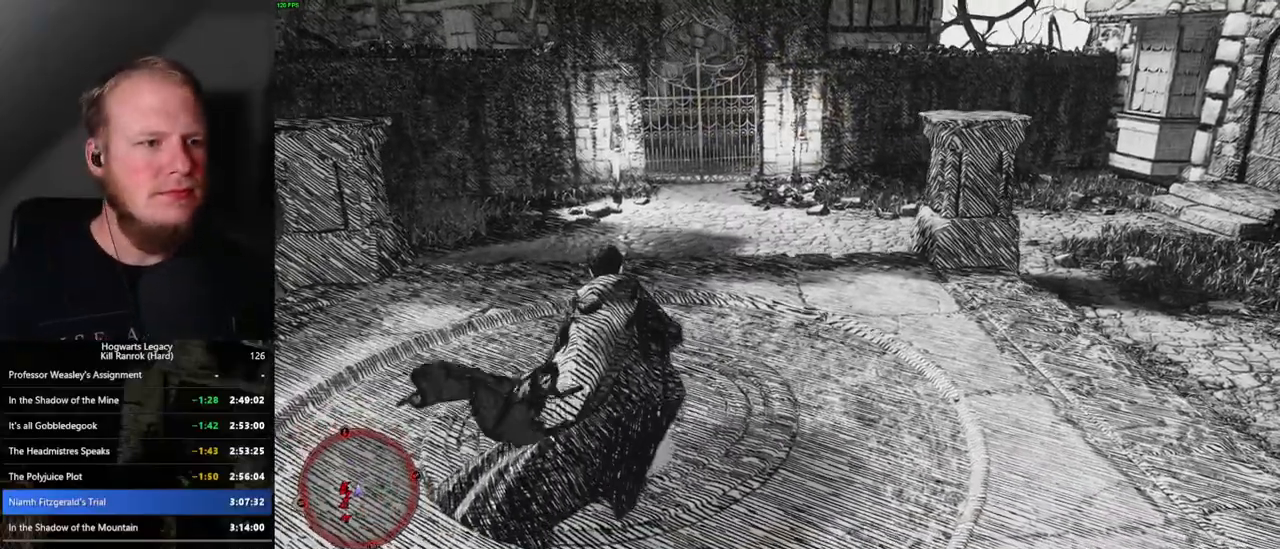
{"keys": ["w"], "mouse": [], "events": []}
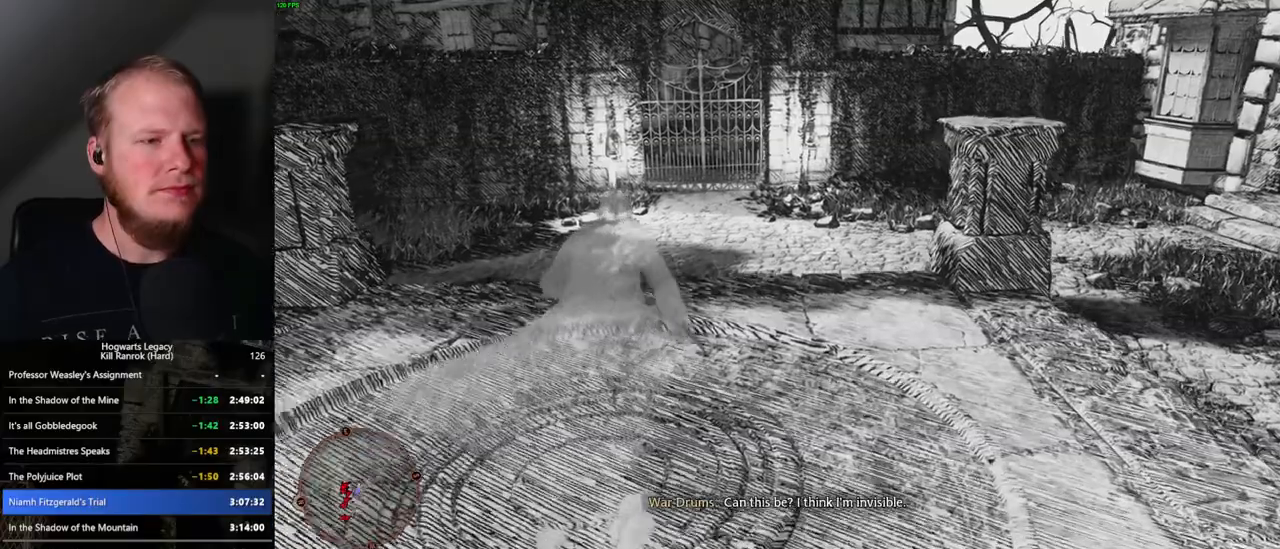
{"keys": ["w"], "mouse": [], "events": []}
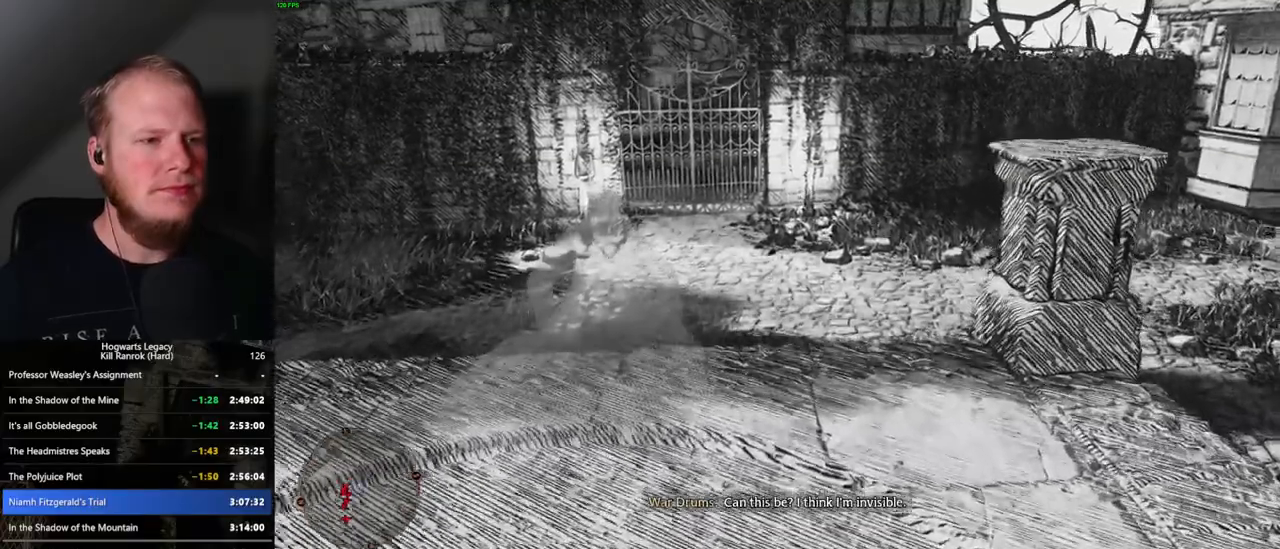
{"keys": ["w"], "mouse": [], "events": []}
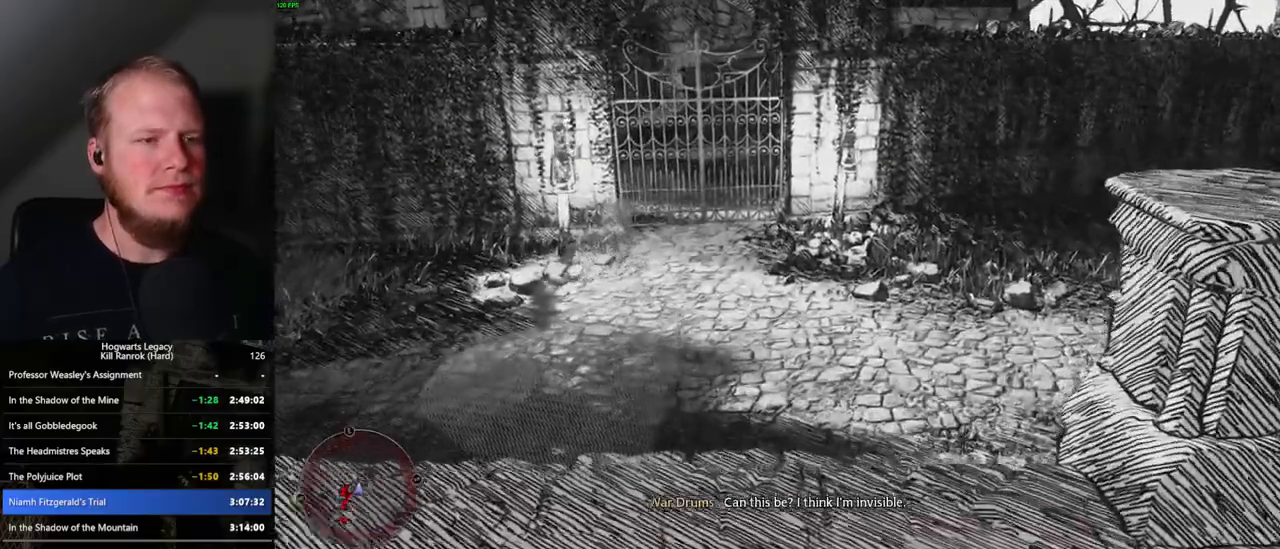
{"keys": ["w"], "mouse": [], "events": []}
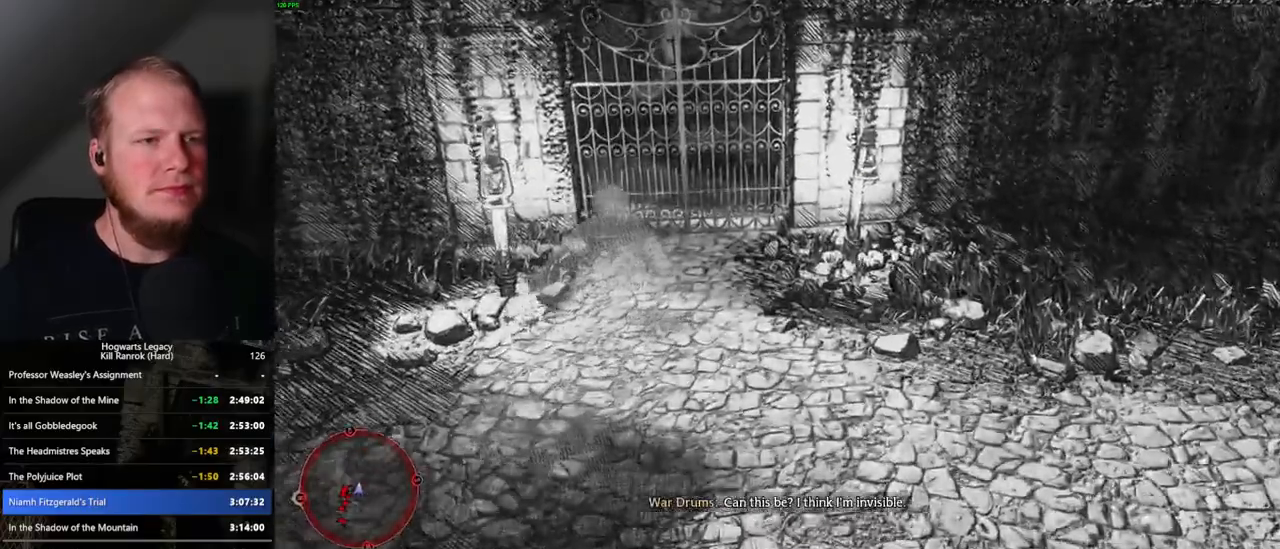
{"keys": ["w"], "mouse": [], "events": []}
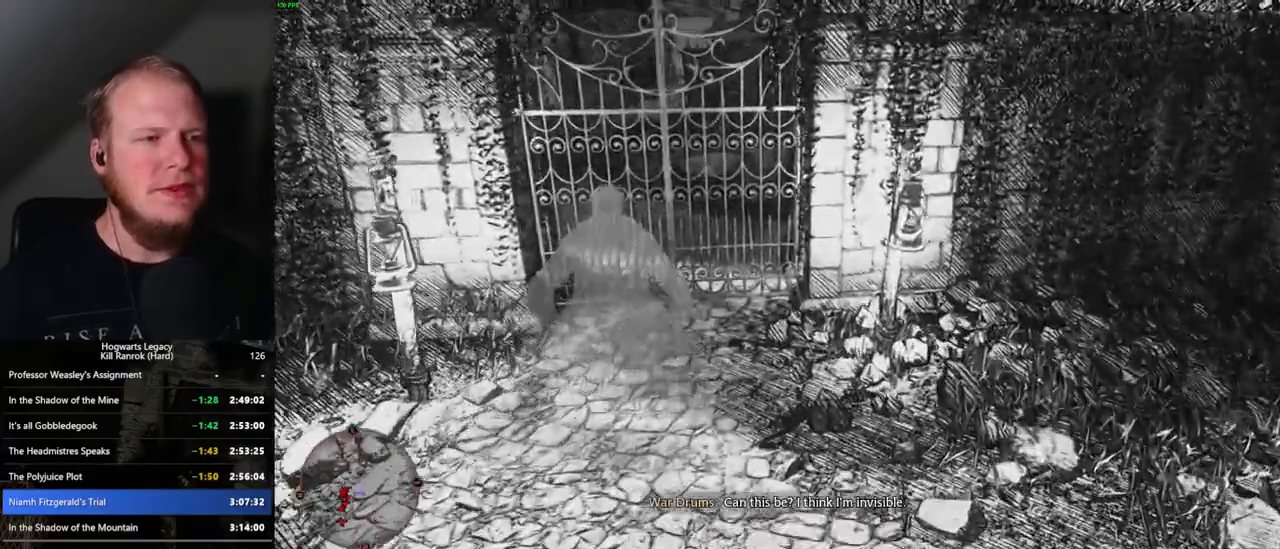
{"keys": ["w"], "mouse": [], "events": []}
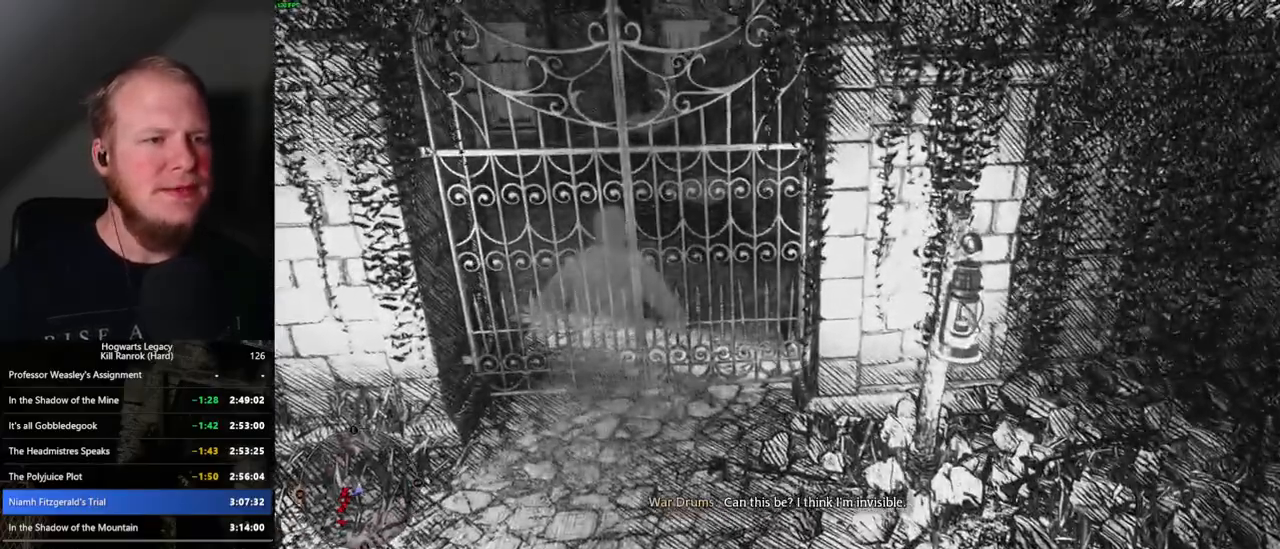
{"keys": ["a", "w"], "mouse": [], "events": [[300, "d", "down"], [417, "d", "up"], [450, "a", "down"]]}
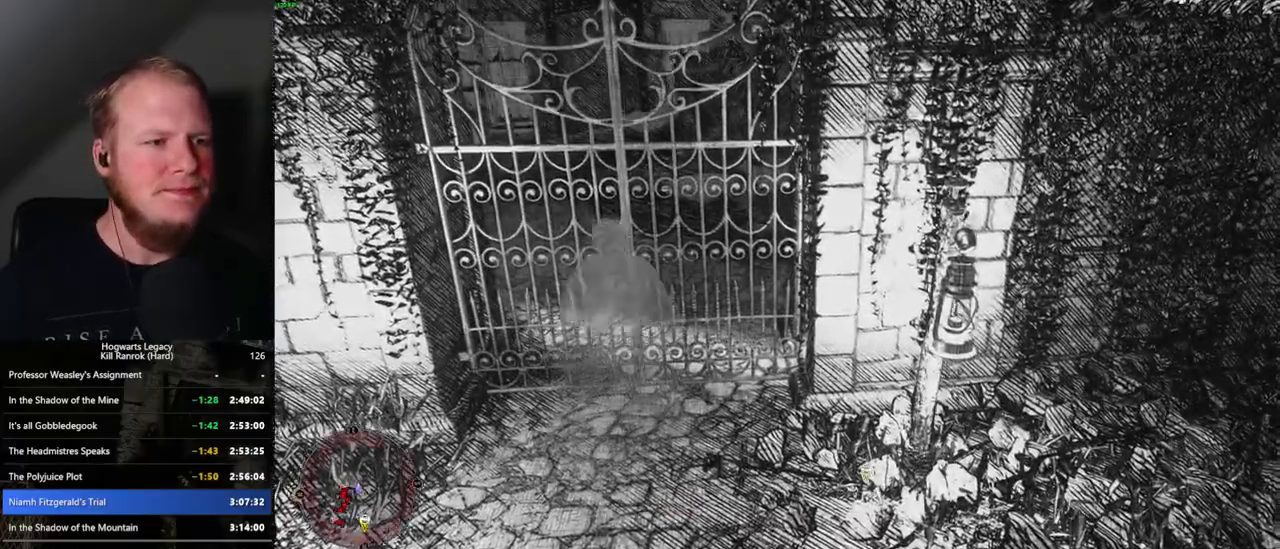
{"keys": ["d", "w"], "mouse": [], "events": [[84, "a", "up"], [84, "d", "down"], [200, "a", "down"], [200, "d", "up"], [284, "a", "up"], [284, "d", "down"], [367, "d", "up"], [384, "a", "down"], [467, "a", "up"], [467, "d", "down"]]}
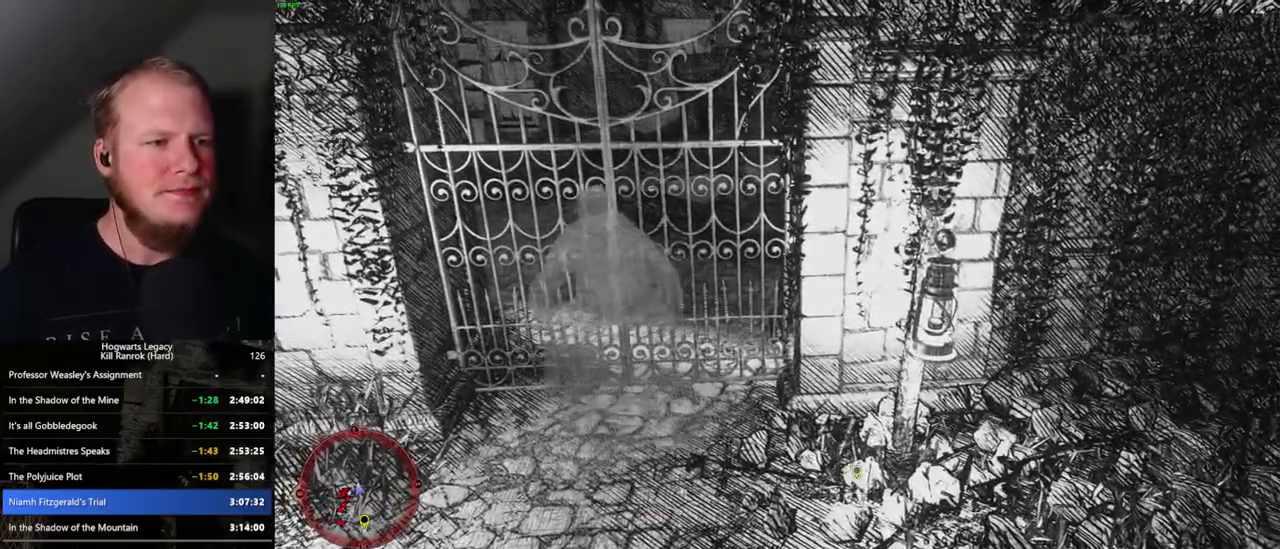
{"keys": ["a", "w"], "mouse": [], "events": [[67, "a", "down"], [67, "d", "up"], [150, "d", "down"], [167, "a", "up"], [250, "a", "down"], [267, "d", "up"], [367, "a", "up"], [467, "a", "down"]]}
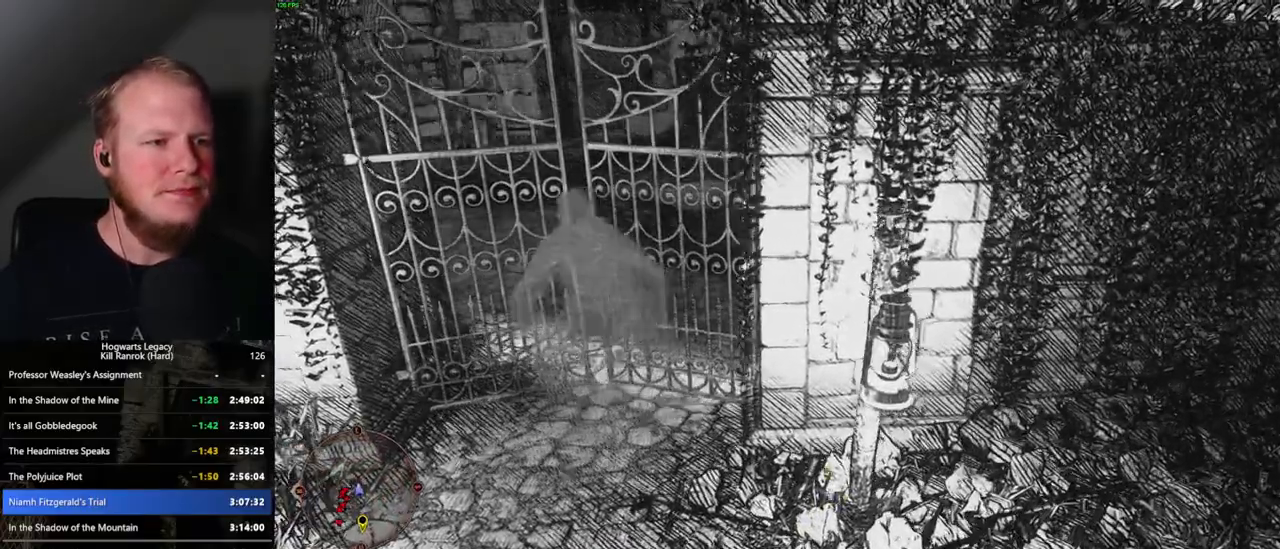
{"keys": ["w"], "mouse": [], "events": [[67, "a", "up"]]}